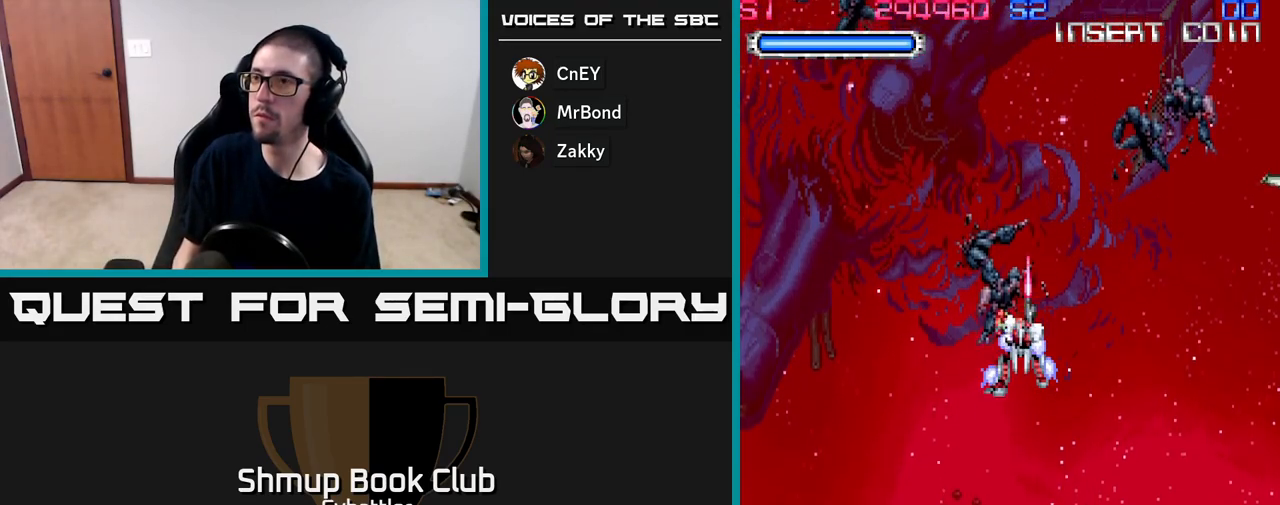
Gameplay with a controller (Xbox layout); each line is a JSON object with the inputs held at the frame after it. "events" lists button and stick changes between this image and that frame as [ms after this image, input, new state], when the widget could be followed in between. Not read: left_stick.
{"buttons": [], "right_stick": "center", "events": []}
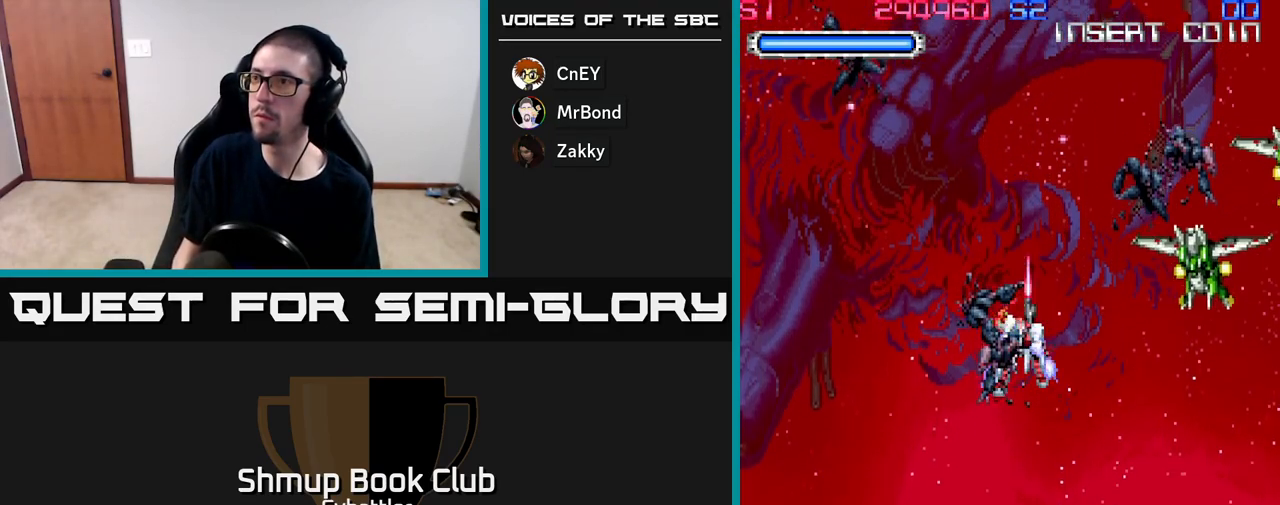
{"buttons": ["X"], "right_stick": "center", "events": [[17, "DPAD_RIGHT", "down"], [50, "DPAD_UP", "down"], [100, "X", "down"], [150, "X", "up"], [217, "X", "down"], [283, "DPAD_RIGHT", "up"], [283, "X", "up"], [333, "X", "down"], [367, "DPAD_RIGHT", "down"], [417, "X", "up"], [450, "DPAD_RIGHT", "up"], [450, "DPAD_UP", "up"], [450, "X", "down"]]}
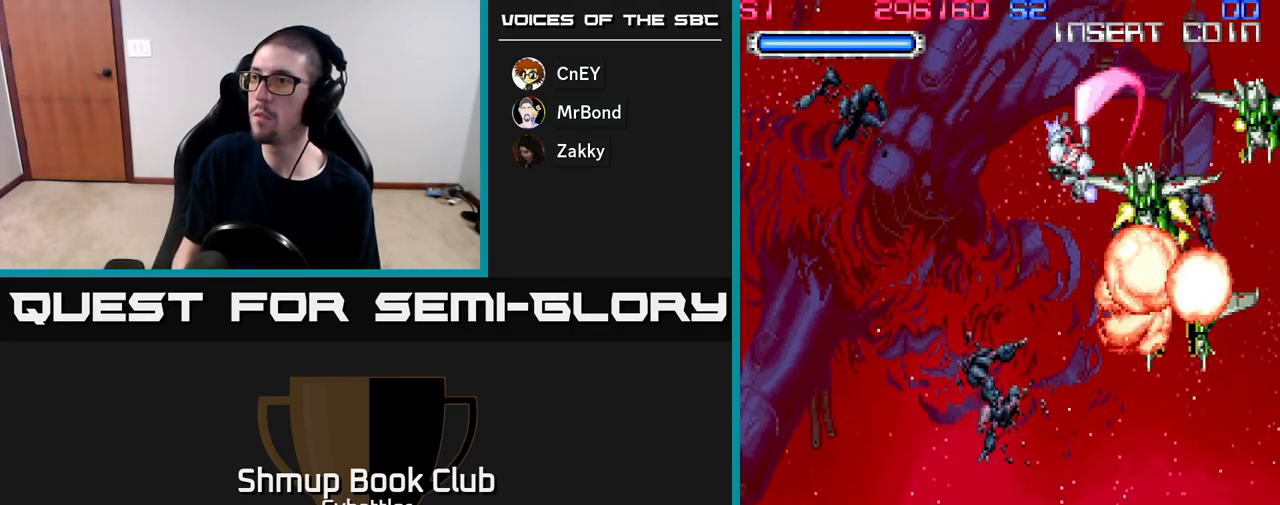
{"buttons": [], "right_stick": "center", "events": [[50, "X", "up"], [100, "X", "down"], [150, "X", "up"], [333, "X", "down"], [417, "X", "up"]]}
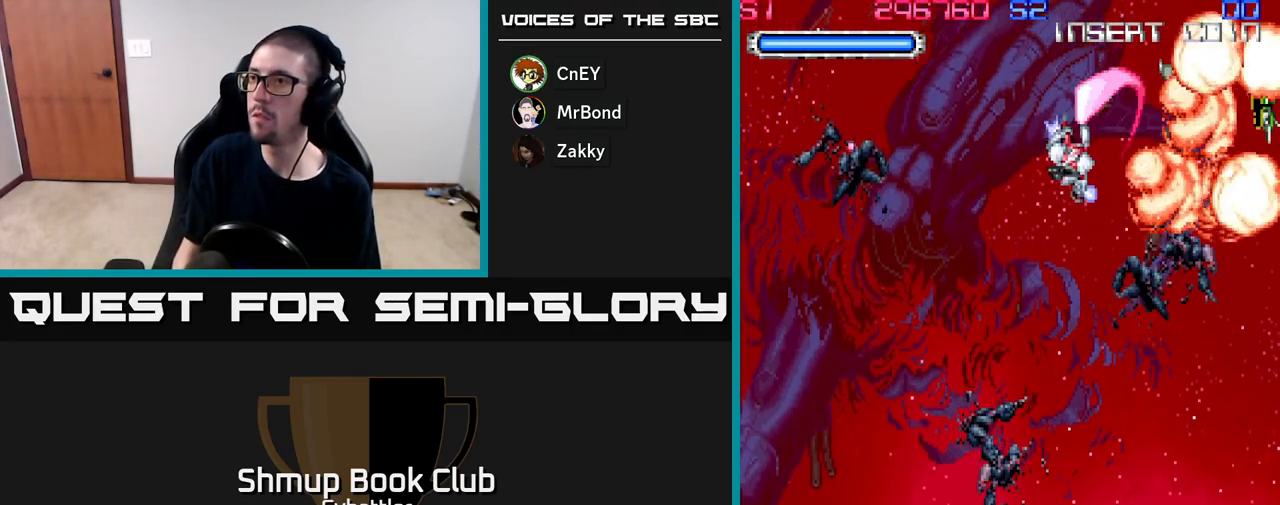
{"buttons": ["DPAD_DOWN"], "right_stick": "center", "events": [[250, "DPAD_DOWN", "down"]]}
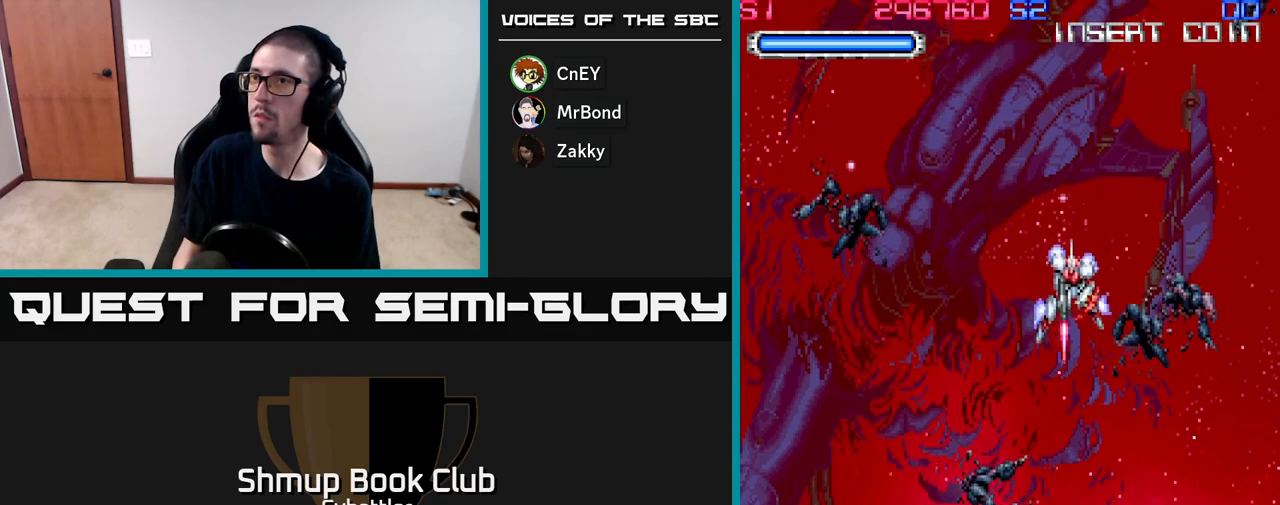
{"buttons": ["DPAD_DOWN", "DPAD_LEFT"], "right_stick": "center", "events": [[150, "DPAD_DOWN", "up"], [300, "DPAD_LEFT", "down"], [450, "DPAD_DOWN", "down"]]}
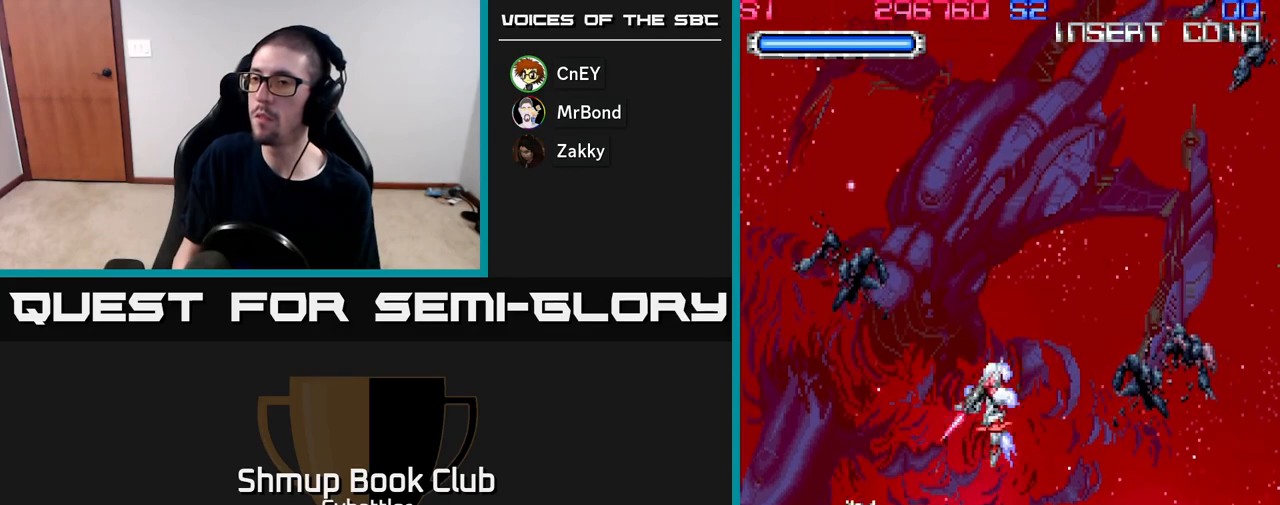
{"buttons": ["X"], "right_stick": "center", "events": [[50, "X", "down"], [133, "X", "up"], [200, "X", "down"], [283, "DPAD_LEFT", "up"], [283, "X", "up"], [317, "DPAD_DOWN", "up"], [317, "X", "down"], [400, "X", "up"], [433, "X", "down"]]}
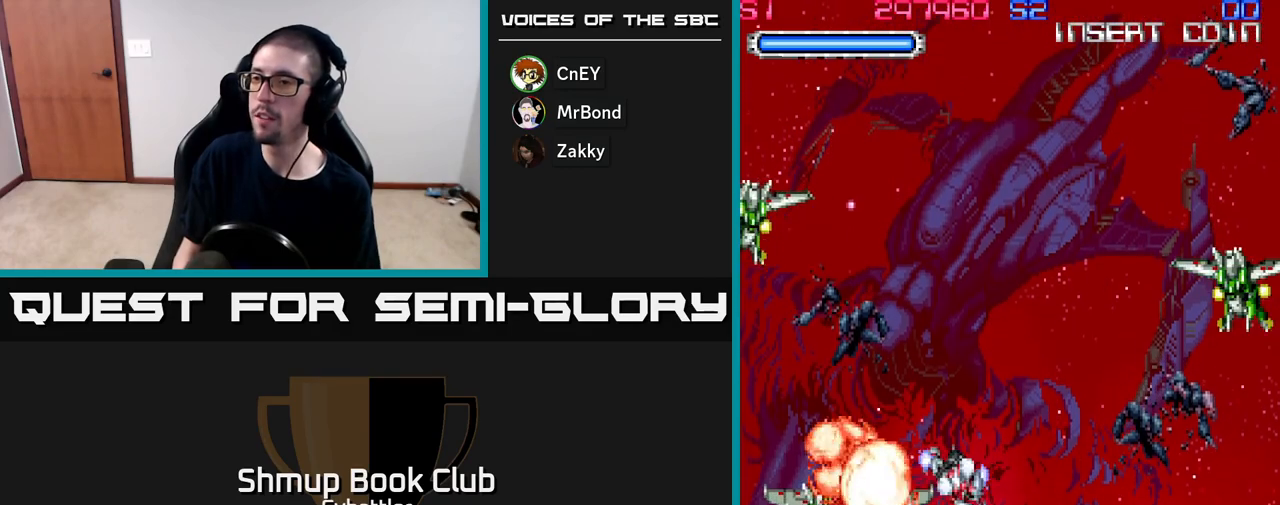
{"buttons": ["DPAD_UP"], "right_stick": "center", "events": [[17, "X", "up"], [200, "DPAD_UP", "down"], [250, "DPAD_RIGHT", "down"], [417, "X", "down"], [500, "DPAD_RIGHT", "up"], [500, "X", "up"]]}
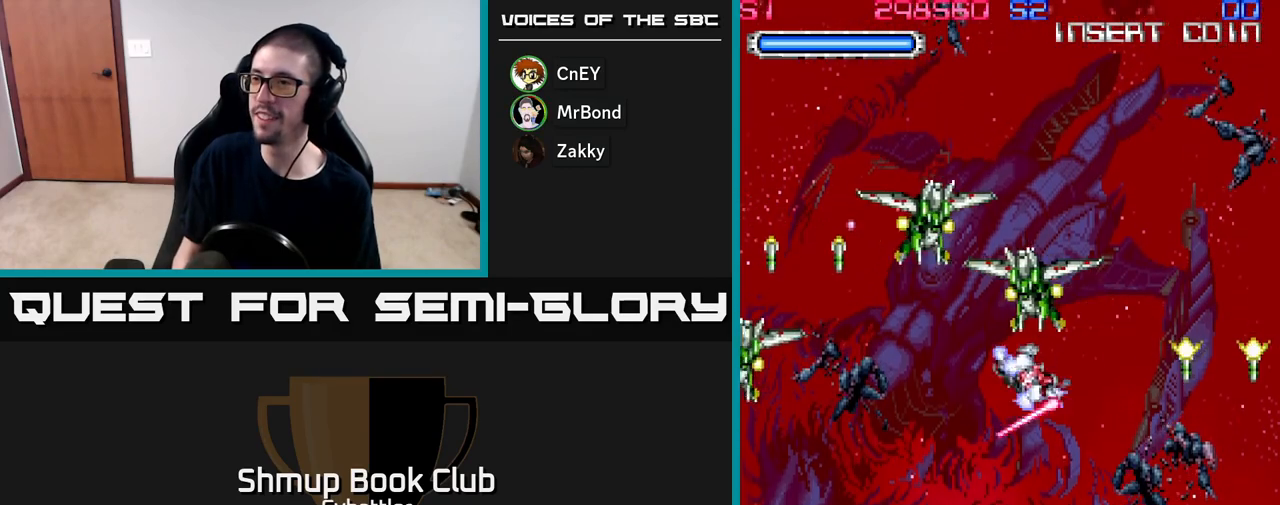
{"buttons": ["DPAD_DOWN", "DPAD_RIGHT"], "right_stick": "center", "events": [[33, "DPAD_LEFT", "down"], [100, "X", "down"], [167, "DPAD_LEFT", "up"], [183, "X", "up"], [233, "X", "down"], [250, "DPAD_UP", "up"], [267, "DPAD_RIGHT", "down"], [317, "X", "up"], [400, "DPAD_DOWN", "down"]]}
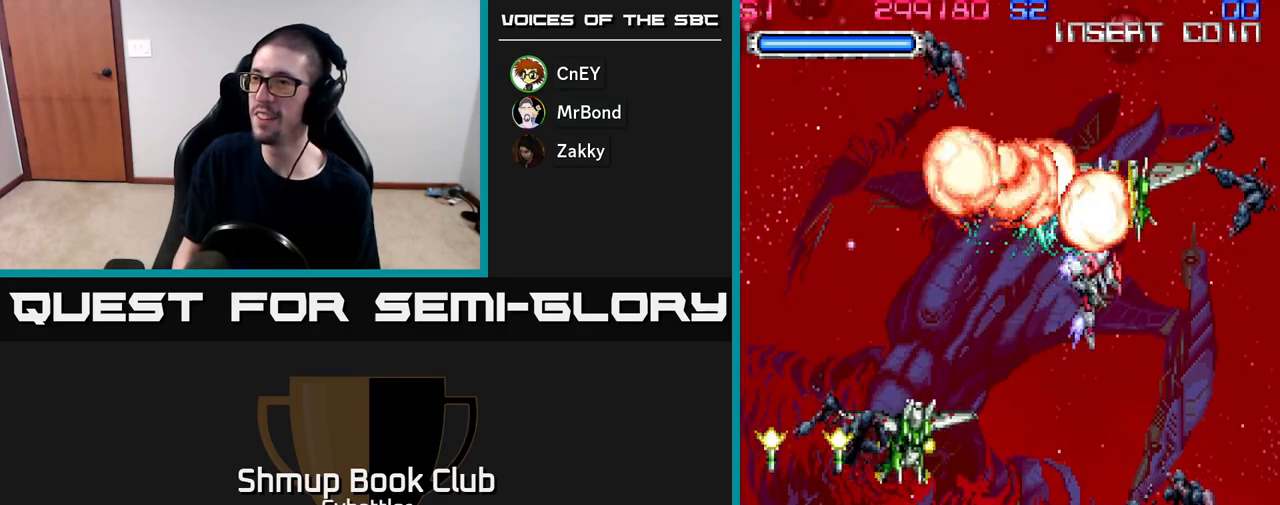
{"buttons": ["DPAD_RIGHT"], "right_stick": "center", "events": [[33, "DPAD_RIGHT", "up"], [83, "X", "down"], [100, "DPAD_LEFT", "down"], [183, "X", "up"], [267, "DPAD_LEFT", "up"], [267, "X", "down"], [350, "X", "up"], [383, "DPAD_RIGHT", "down"], [483, "DPAD_DOWN", "up"]]}
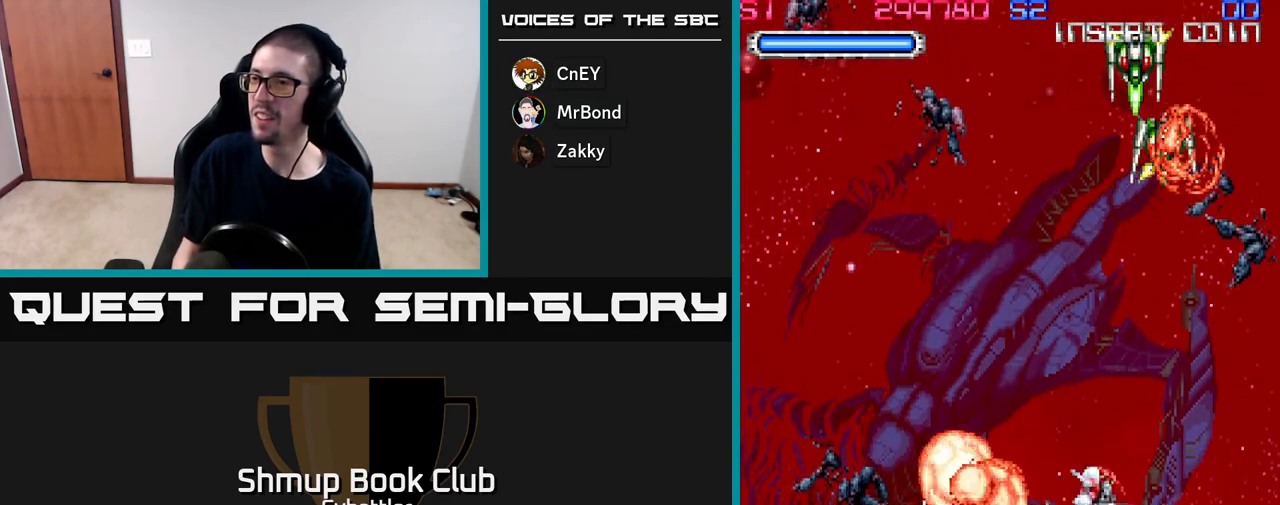
{"buttons": ["DPAD_UP"], "right_stick": "center", "events": [[17, "DPAD_UP", "down"], [33, "DPAD_RIGHT", "up"], [200, "X", "down"], [300, "X", "up"], [383, "X", "down"], [483, "X", "up"]]}
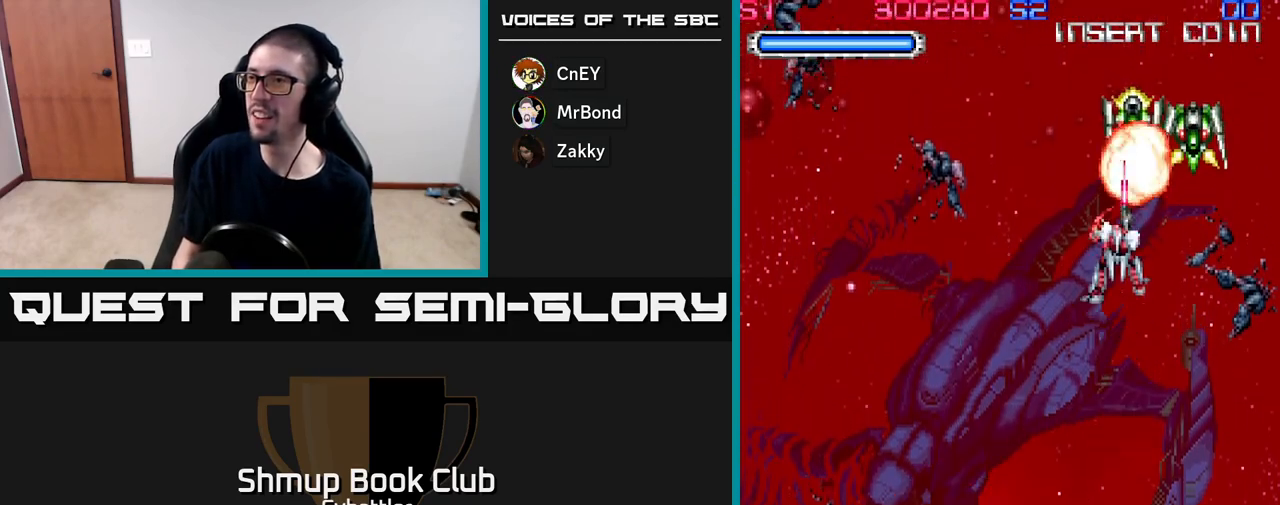
{"buttons": ["DPAD_DOWN"], "right_stick": "center", "events": [[17, "X", "down"], [33, "DPAD_UP", "up"], [100, "X", "up"], [150, "X", "down"], [250, "X", "up"], [300, "DPAD_RIGHT", "down"], [300, "X", "down"], [367, "X", "up"], [400, "DPAD_DOWN", "down"], [450, "X", "down"], [467, "DPAD_RIGHT", "up"], [483, "X", "up"]]}
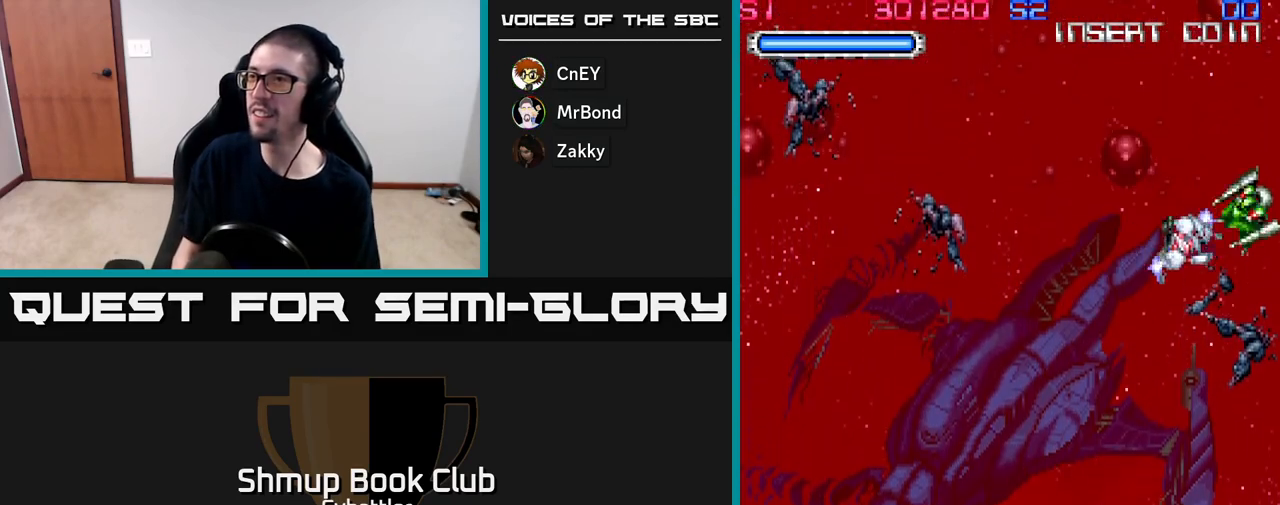
{"buttons": ["DPAD_LEFT"], "right_stick": "center", "events": [[17, "DPAD_LEFT", "down"], [350, "DPAD_DOWN", "up"], [383, "DPAD_DOWN", "down"], [417, "DPAD_DOWN", "up"]]}
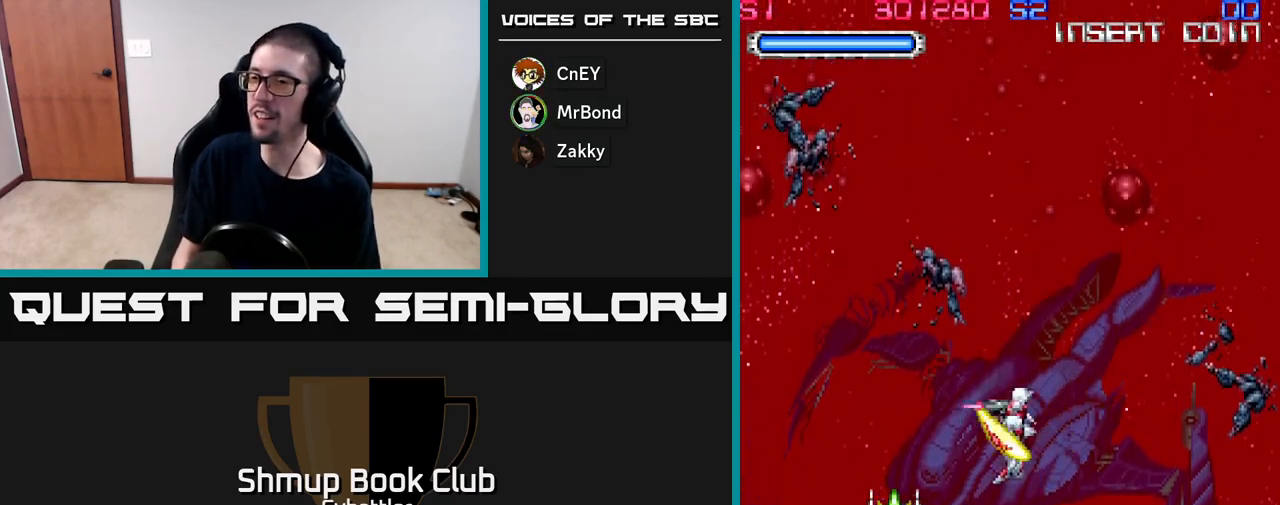
{"buttons": ["X", "DPAD_DOWN"], "right_stick": "center", "events": [[33, "X", "down"], [133, "X", "up"], [150, "X", "down"], [217, "DPAD_LEFT", "up"], [233, "DPAD_DOWN", "down"], [267, "X", "up"], [300, "X", "down"], [383, "X", "up"], [433, "X", "down"]]}
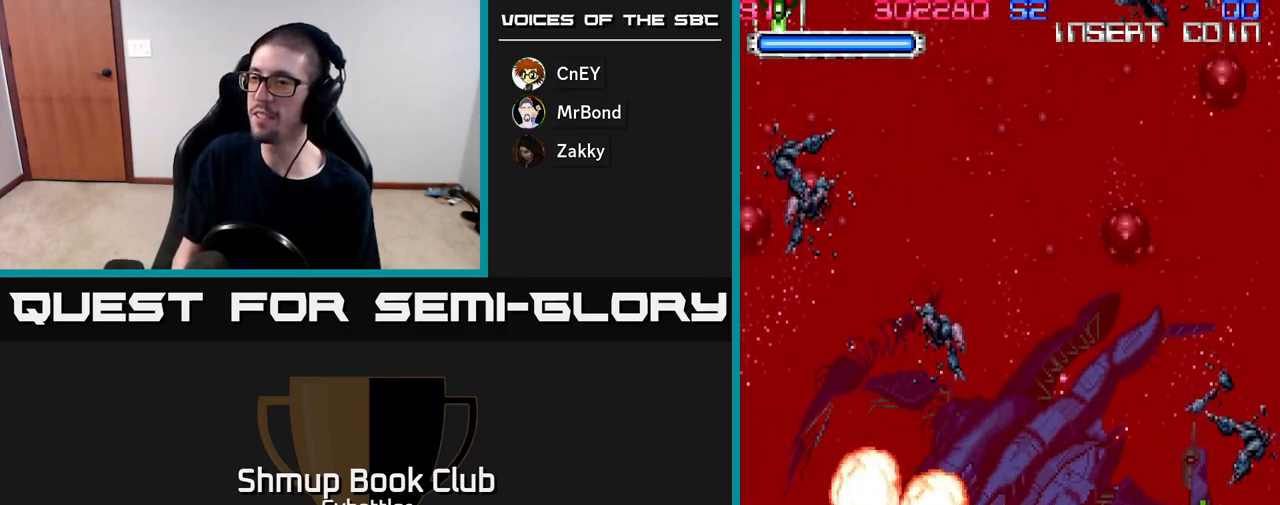
{"buttons": ["A", "DPAD_RIGHT"], "right_stick": "center", "events": [[33, "DPAD_DOWN", "up"], [33, "X", "up"], [67, "DPAD_RIGHT", "down"], [150, "DPAD_UP", "down"], [283, "A", "down"], [333, "DPAD_UP", "up"]]}
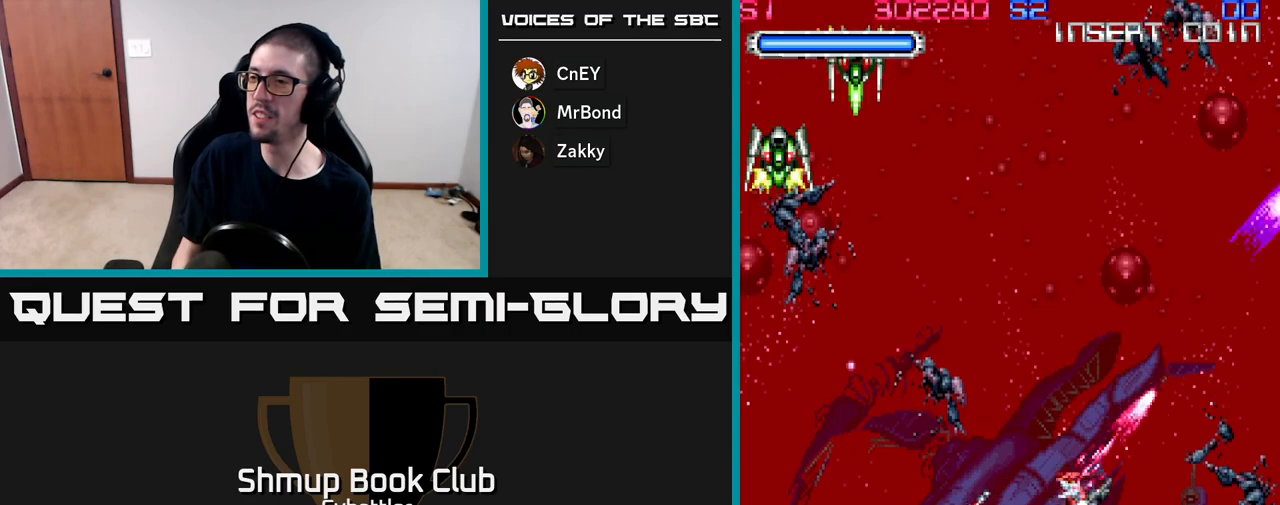
{"buttons": ["DPAD_UP", "DPAD_LEFT"], "right_stick": "center", "events": [[50, "DPAD_DOWN", "down"], [50, "DPAD_RIGHT", "up"], [83, "DPAD_LEFT", "down"], [117, "A", "up"], [183, "DPAD_DOWN", "up"], [217, "A", "down"], [400, "A", "up"], [417, "DPAD_UP", "down"]]}
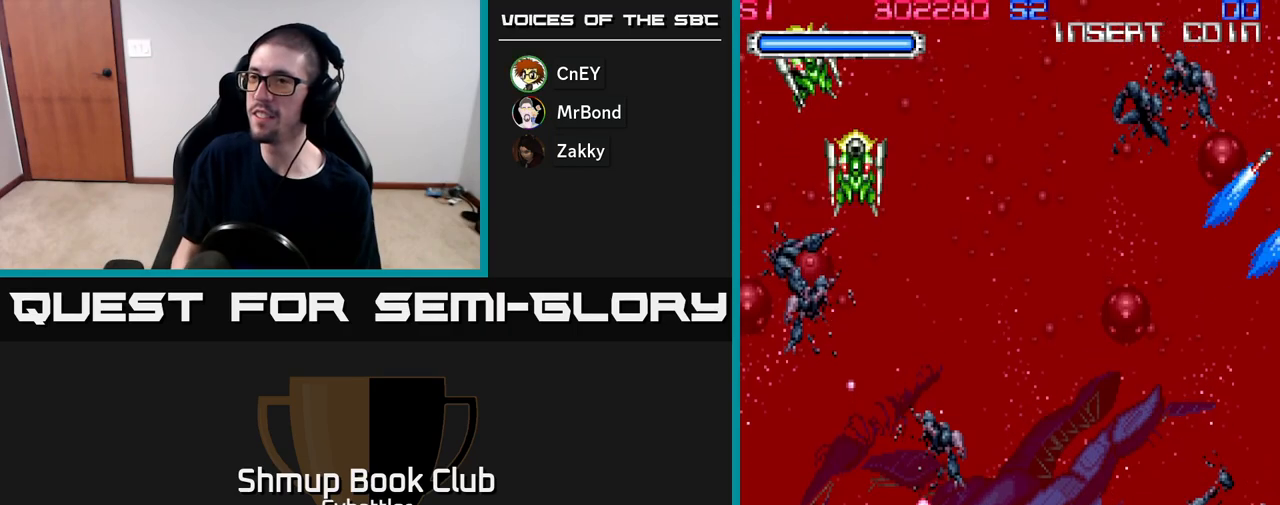
{"buttons": ["A", "DPAD_UP", "DPAD_RIGHT"], "right_stick": "center", "events": [[17, "A", "down"], [117, "DPAD_LEFT", "up"], [167, "DPAD_RIGHT", "down"]]}
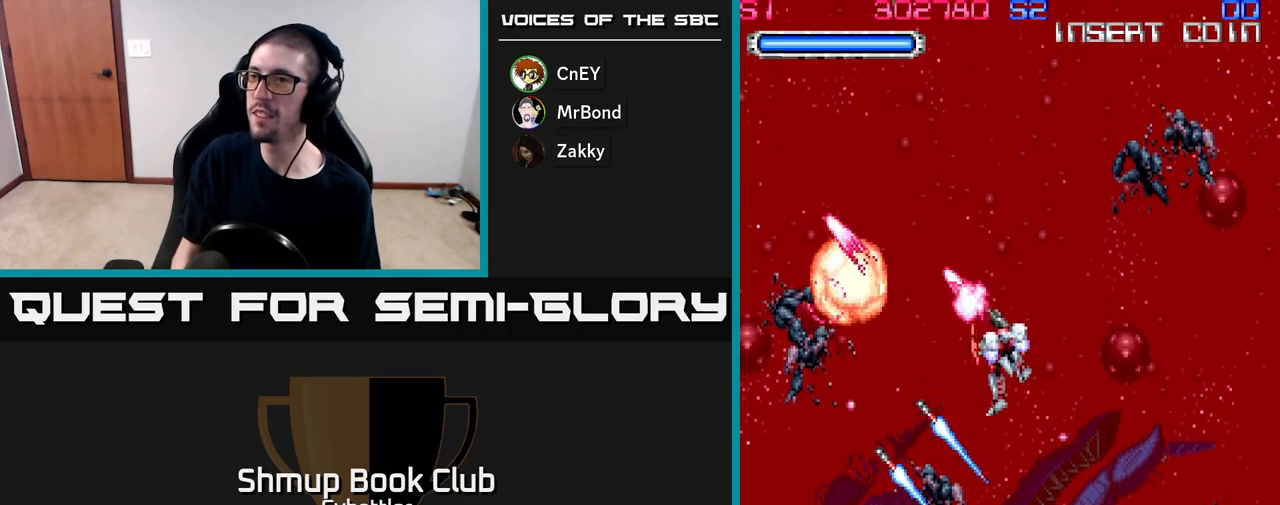
{"buttons": ["A", "DPAD_UP", "DPAD_RIGHT"], "right_stick": "center", "events": []}
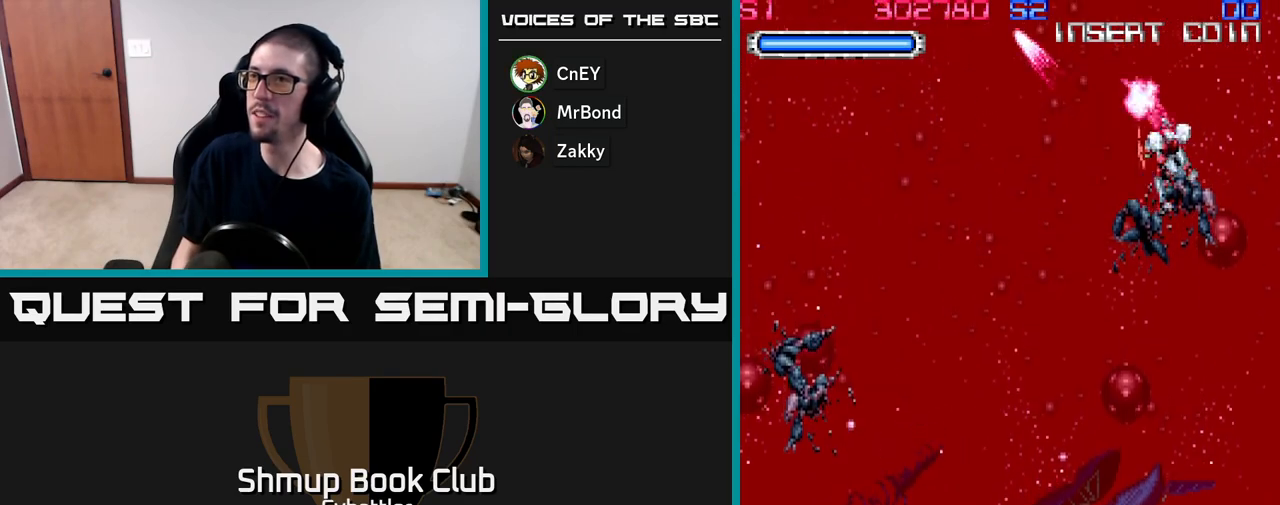
{"buttons": ["A", "DPAD_LEFT"], "right_stick": "center", "events": [[83, "DPAD_RIGHT", "up"], [83, "DPAD_UP", "up"], [100, "A", "up"], [117, "DPAD_DOWN", "down"], [233, "A", "down"], [367, "DPAD_DOWN", "up"], [367, "DPAD_LEFT", "down"]]}
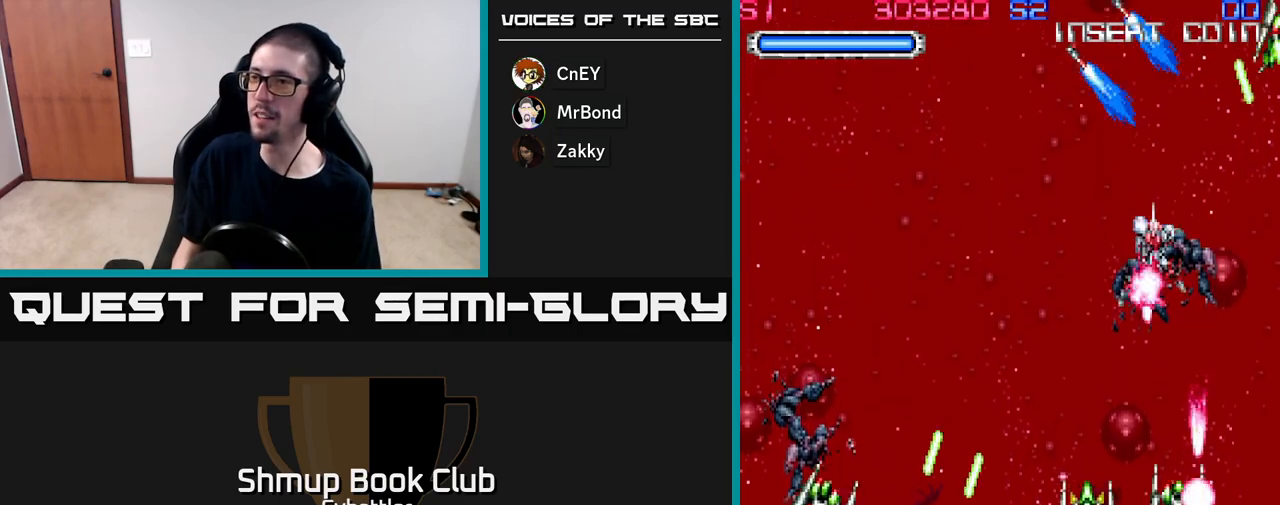
{"buttons": ["A", "DPAD_UP", "DPAD_LEFT"], "right_stick": "center", "events": [[367, "DPAD_UP", "down"]]}
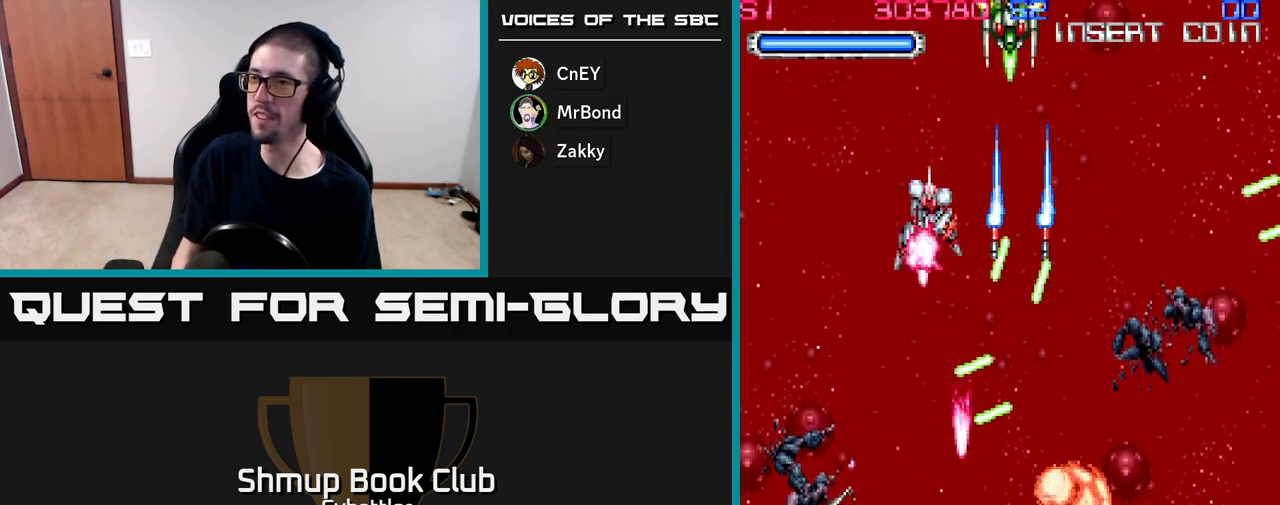
{"buttons": ["A", "DPAD_DOWN"], "right_stick": "center", "events": [[117, "DPAD_UP", "up"], [233, "DPAD_DOWN", "down"], [250, "DPAD_LEFT", "up"]]}
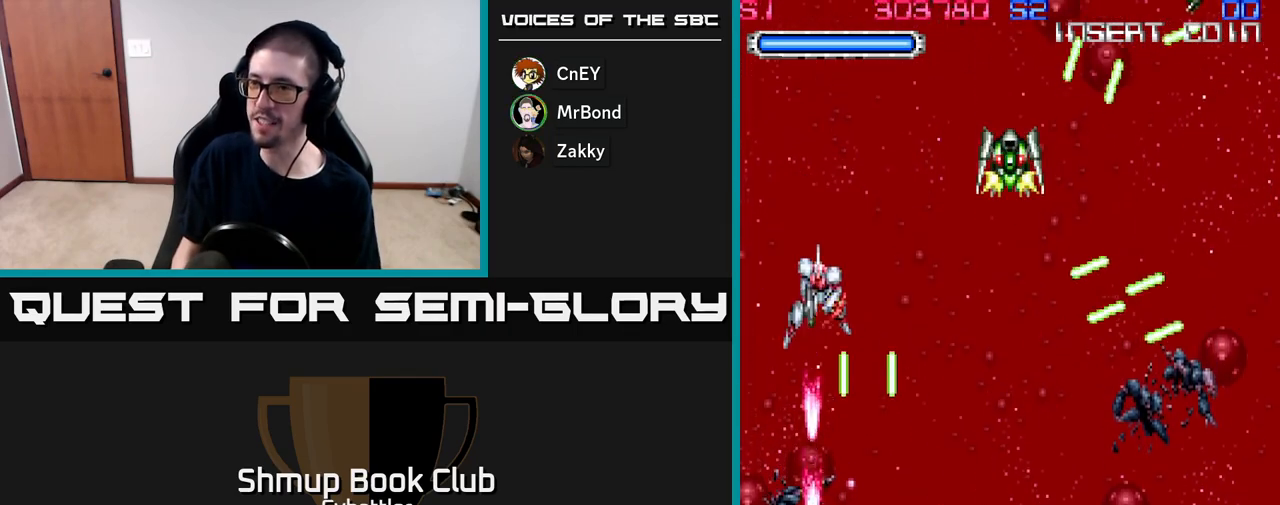
{"buttons": ["A", "DPAD_RIGHT"], "right_stick": "center", "events": [[117, "DPAD_LEFT", "down"], [317, "DPAD_LEFT", "up"], [333, "A", "up"], [350, "DPAD_DOWN", "up"], [383, "DPAD_UP", "down"], [433, "A", "down"], [450, "DPAD_RIGHT", "down"], [483, "DPAD_UP", "up"]]}
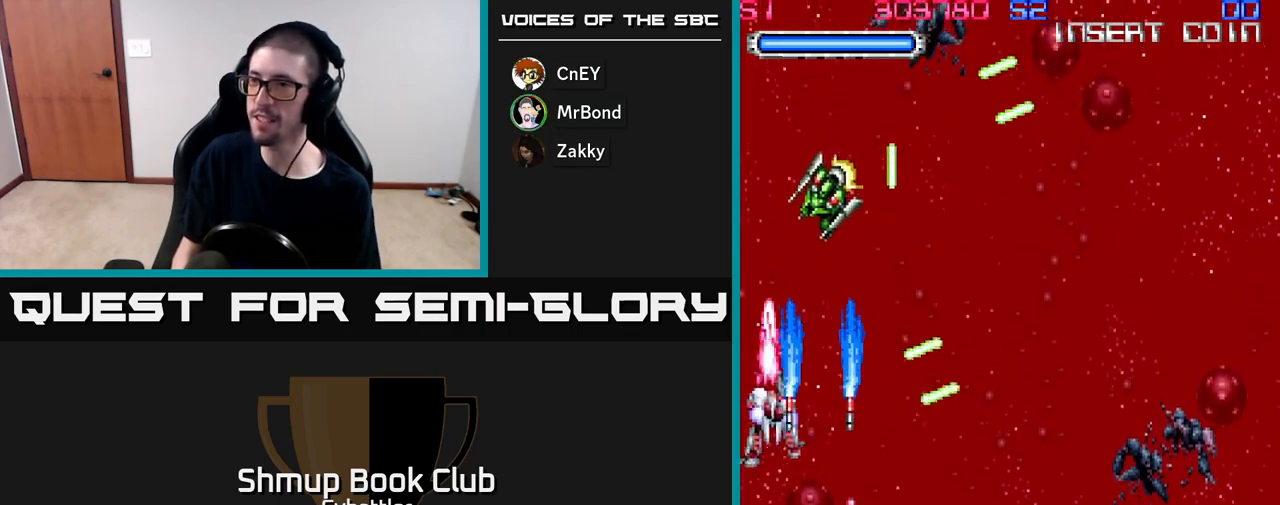
{"buttons": ["DPAD_RIGHT"], "right_stick": "center", "events": [[17, "DPAD_DOWN", "down"], [33, "DPAD_RIGHT", "up"], [217, "DPAD_RIGHT", "down"], [450, "DPAD_DOWN", "up"], [483, "A", "up"]]}
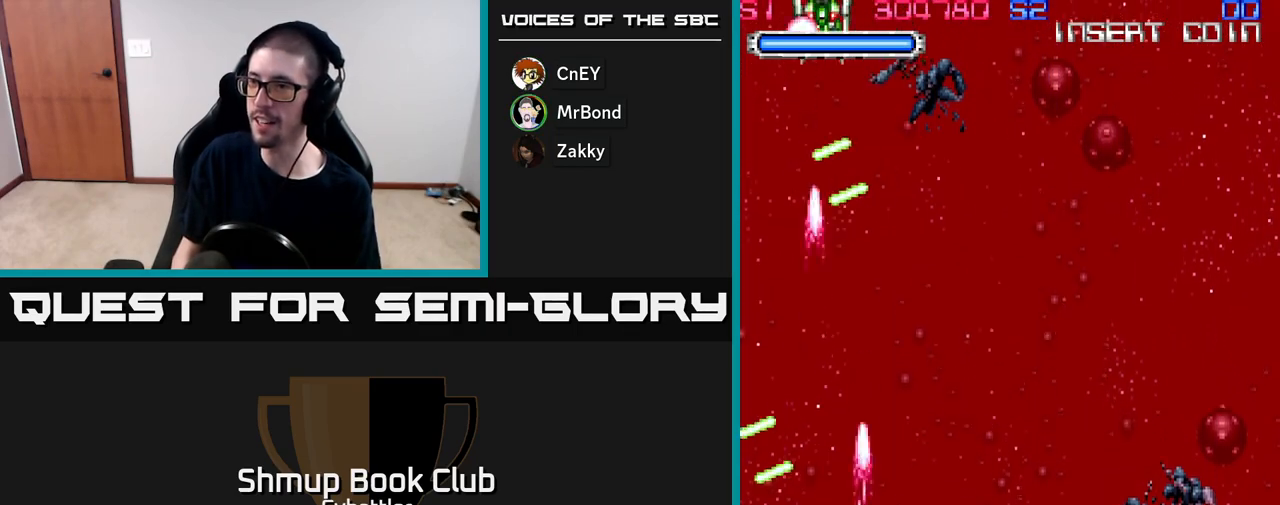
{"buttons": ["A", "DPAD_UP", "DPAD_LEFT"], "right_stick": "center", "events": [[100, "A", "down"], [200, "DPAD_RIGHT", "up"], [217, "DPAD_UP", "down"], [300, "DPAD_LEFT", "down"]]}
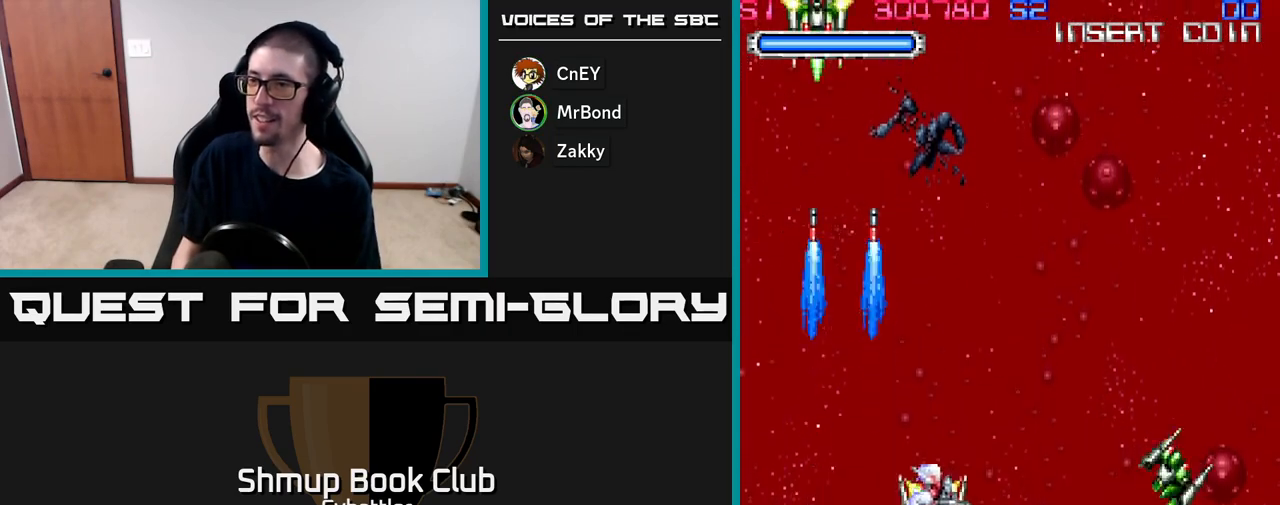
{"buttons": ["A", "DPAD_LEFT"], "right_stick": "center", "events": [[467, "DPAD_UP", "up"]]}
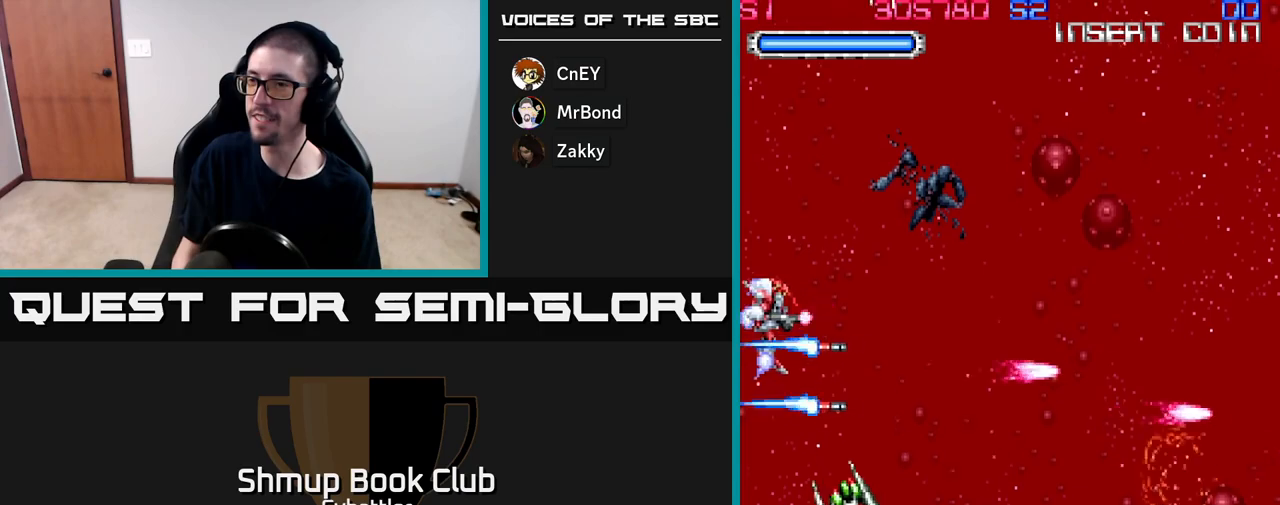
{"buttons": ["A", "DPAD_UP"], "right_stick": "center", "events": [[100, "DPAD_DOWN", "down"], [100, "DPAD_LEFT", "up"], [117, "A", "up"], [217, "A", "down"], [267, "DPAD_DOWN", "up"], [283, "DPAD_UP", "down"]]}
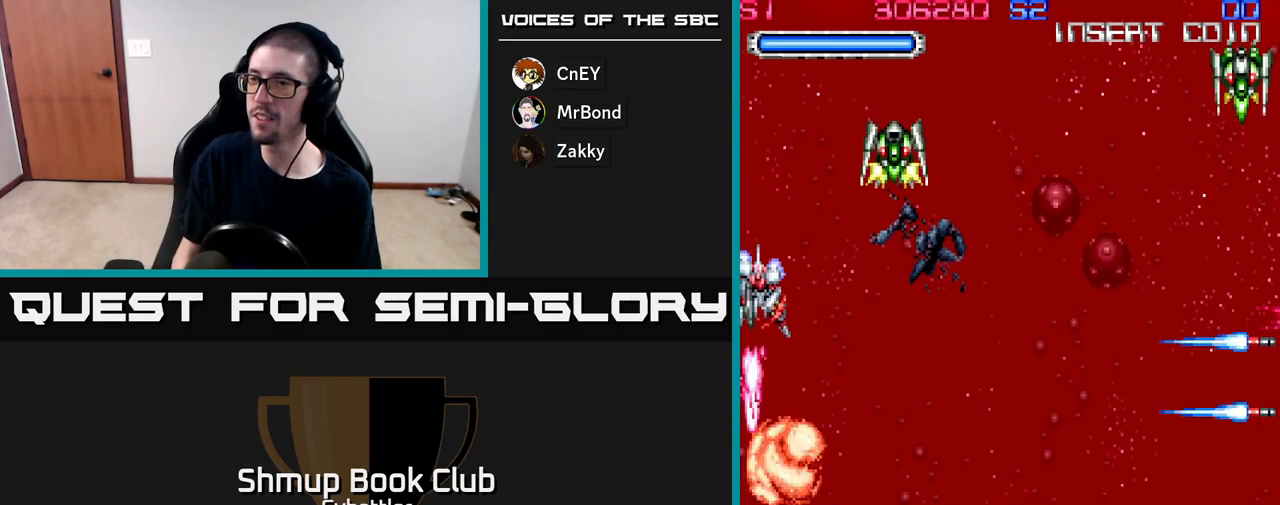
{"buttons": ["A", "DPAD_UP"], "right_stick": "center", "events": [[200, "DPAD_RIGHT", "down"], [217, "DPAD_UP", "up"], [350, "DPAD_UP", "down"], [417, "DPAD_RIGHT", "up"]]}
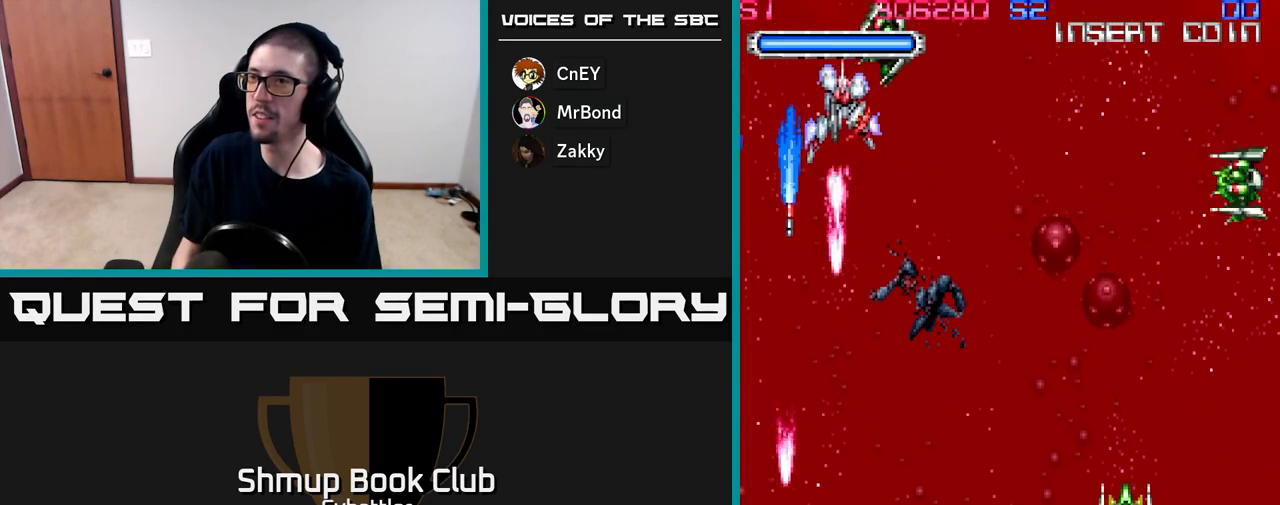
{"buttons": ["A", "DPAD_DOWN", "DPAD_LEFT"], "right_stick": "center"}
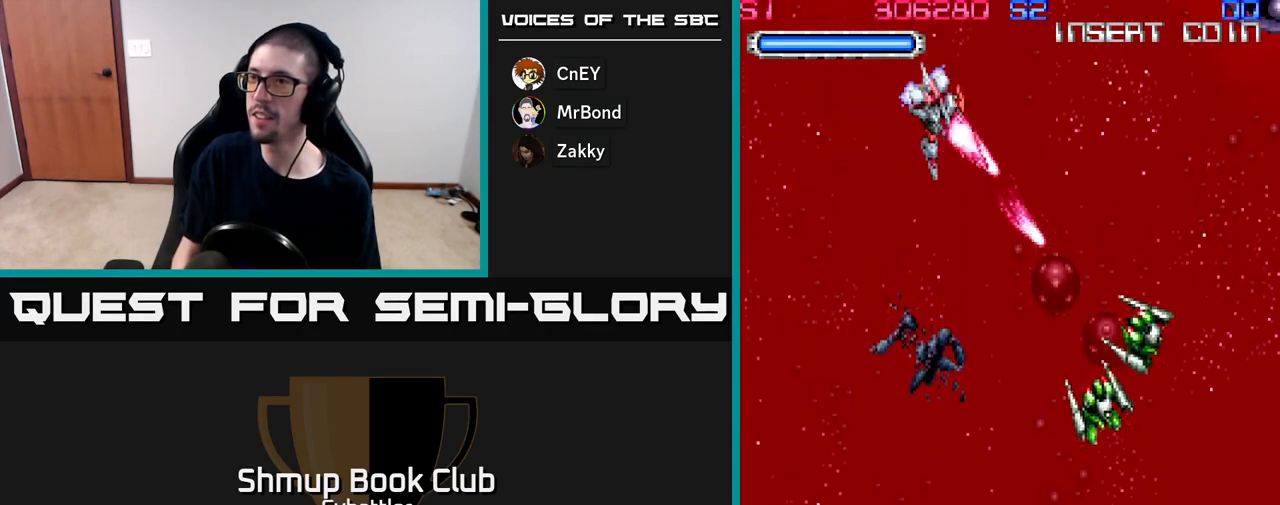
{"buttons": ["A", "DPAD_DOWN"], "right_stick": "center", "events": [[183, "DPAD_LEFT", "up"]]}